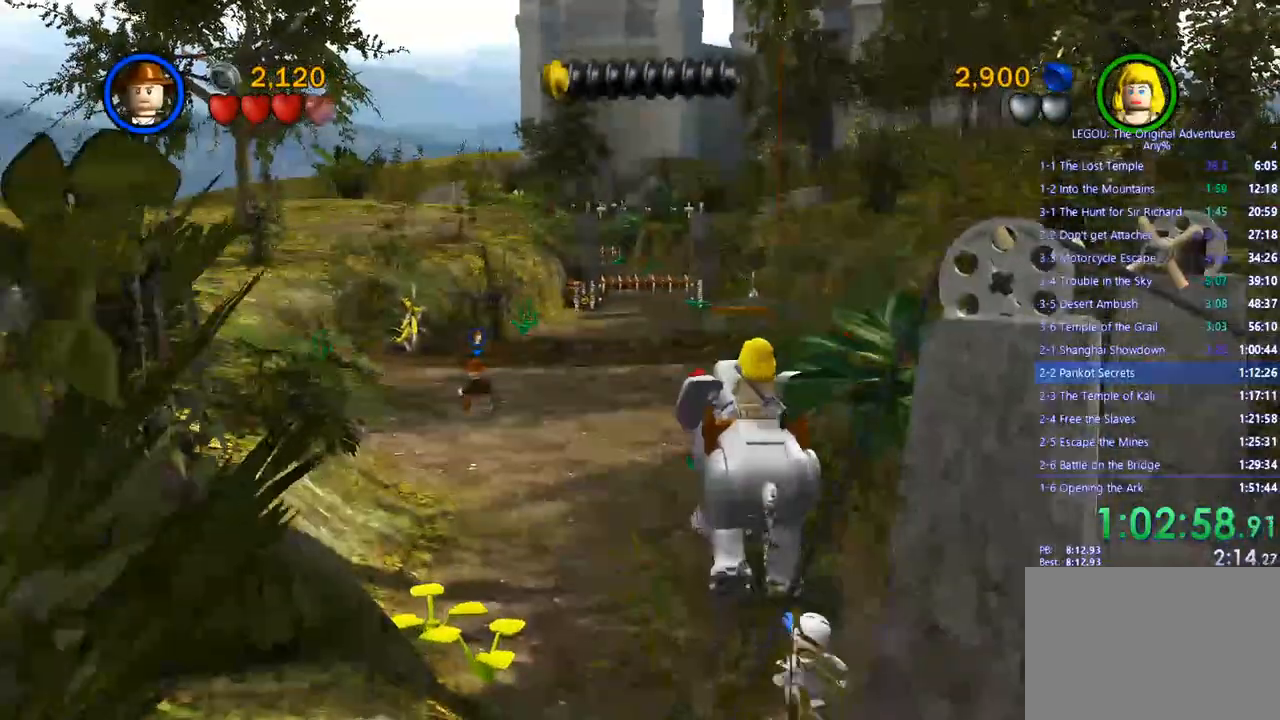
Gameplay with a controller (PlayStation layout); each line is a JSON object with the inputs held at the frame after it. "events" lists button and stick changes between this image and that frame as [ms after this image, input, new state], when the widget could be followed in between. Not read: CIRCLE R3.
{"buttons": [], "left_stick": "up-left", "right_stick": "down-right", "events": []}
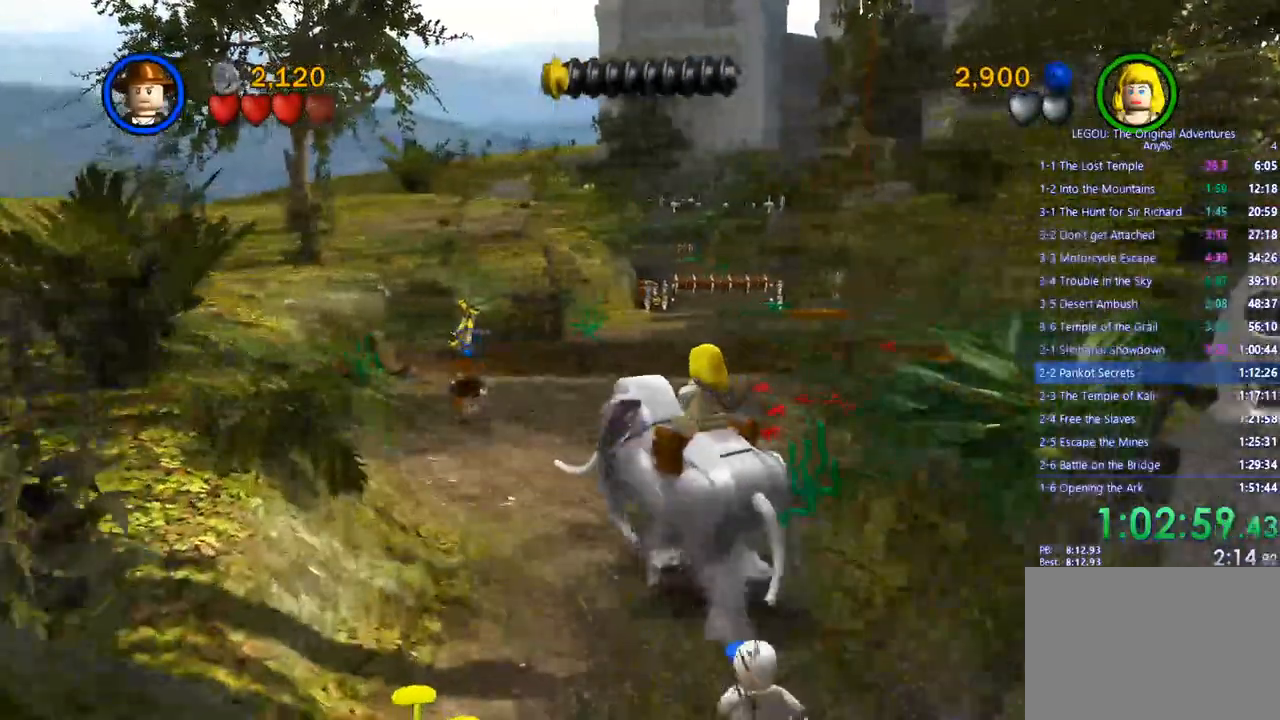
{"buttons": [], "left_stick": "up-left", "right_stick": "center", "events": [[67, "right_stick", "center"]]}
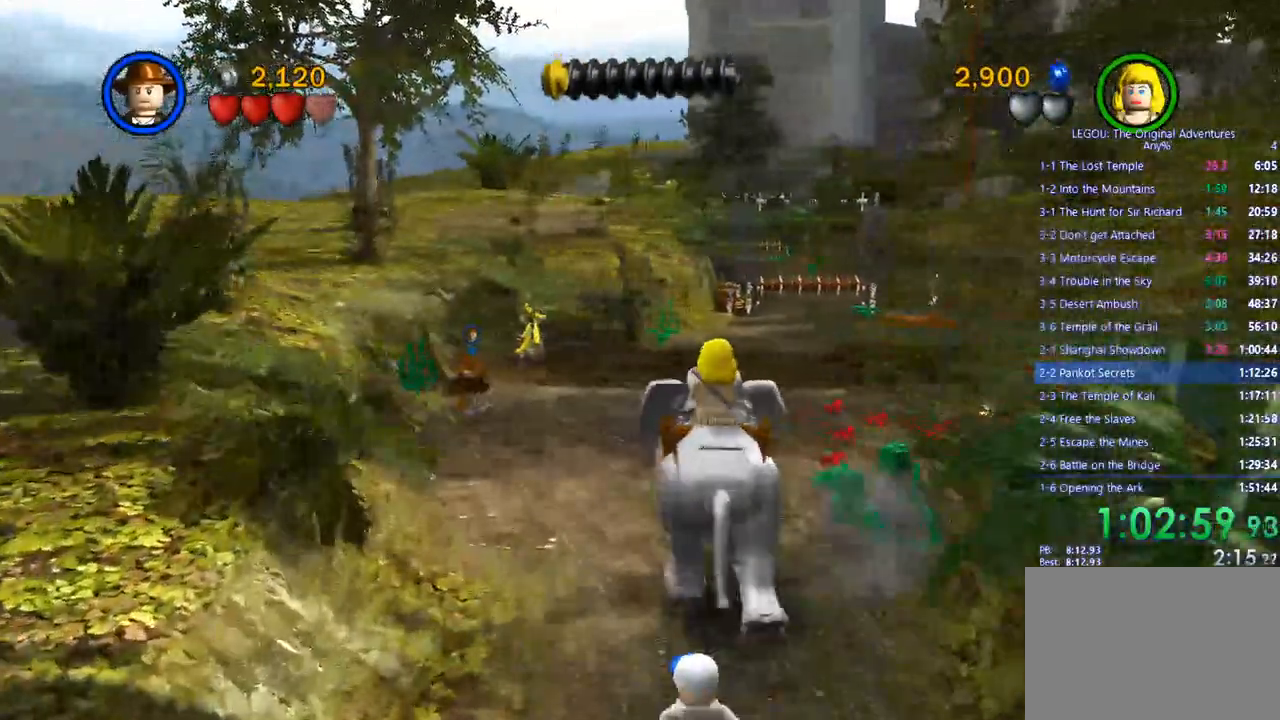
{"buttons": [], "left_stick": "up-left", "right_stick": "center", "events": [[233, "right_stick", "down-right"], [317, "right_stick", "center"]]}
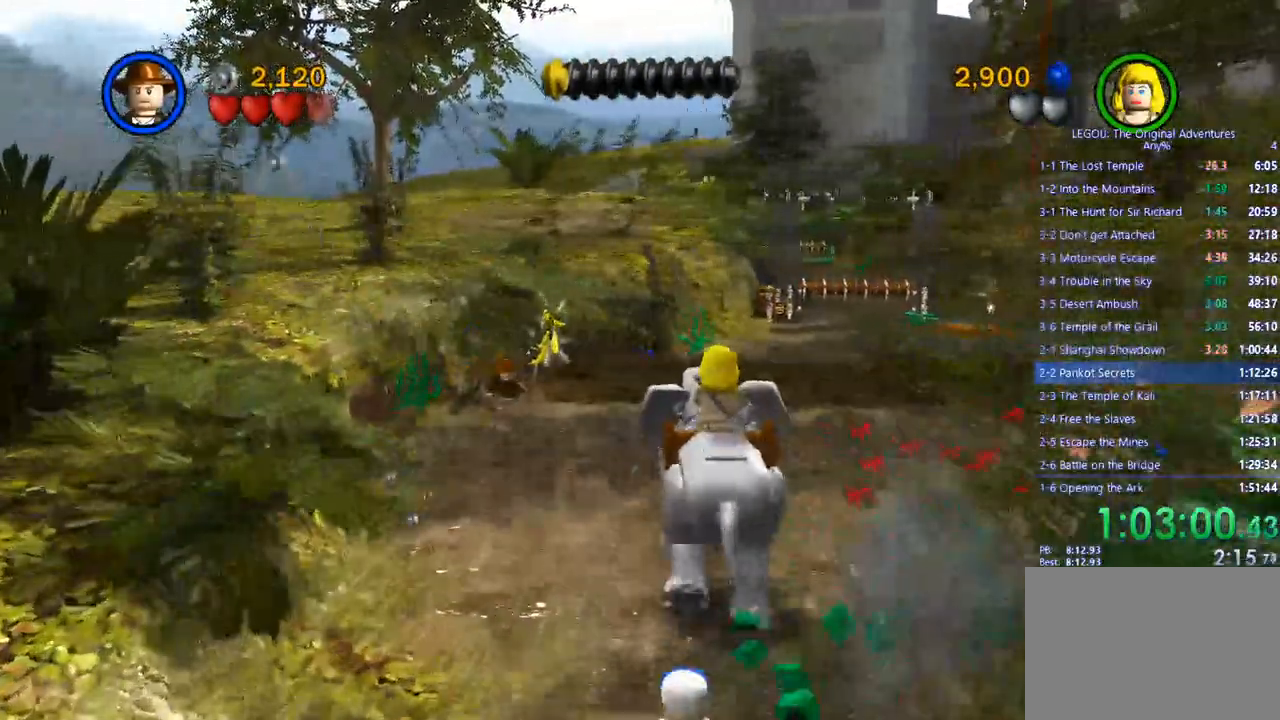
{"buttons": [], "left_stick": "center", "right_stick": "down-right", "events": [[317, "right_stick", "down-right"], [500, "left_stick", "center"]]}
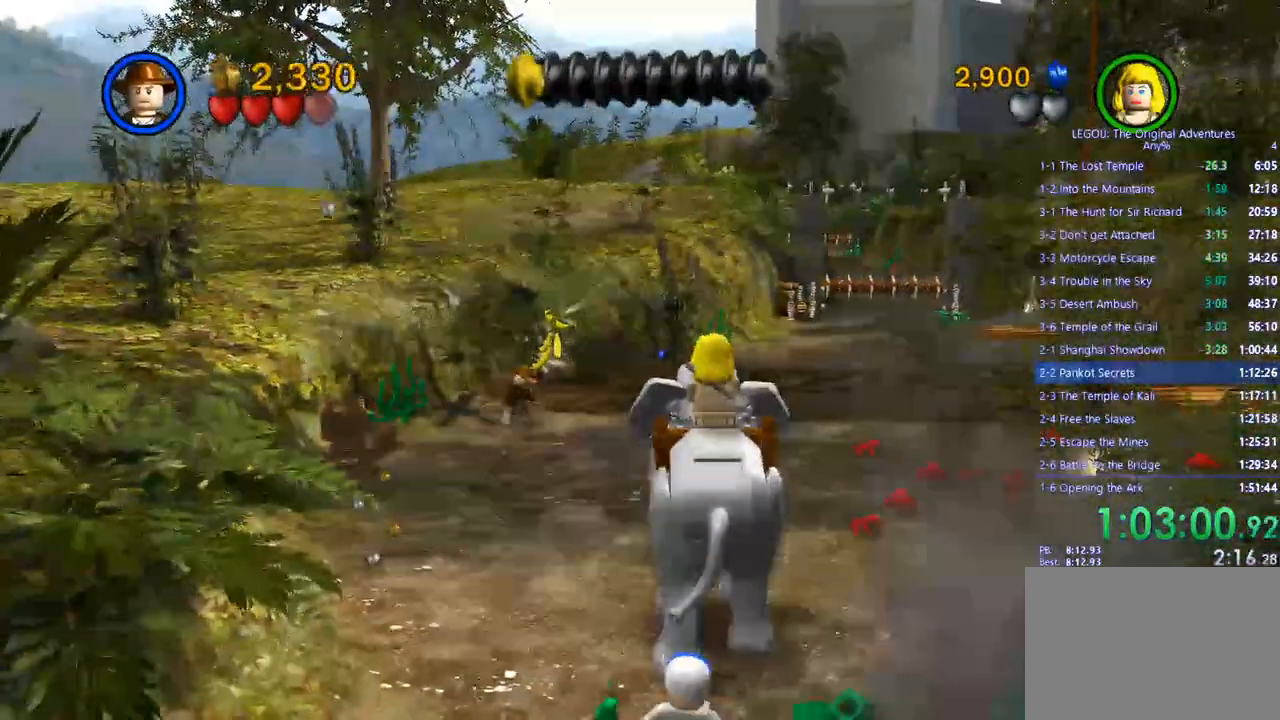
{"buttons": [], "left_stick": "center", "right_stick": "right", "events": [[467, "right_stick", "right"]]}
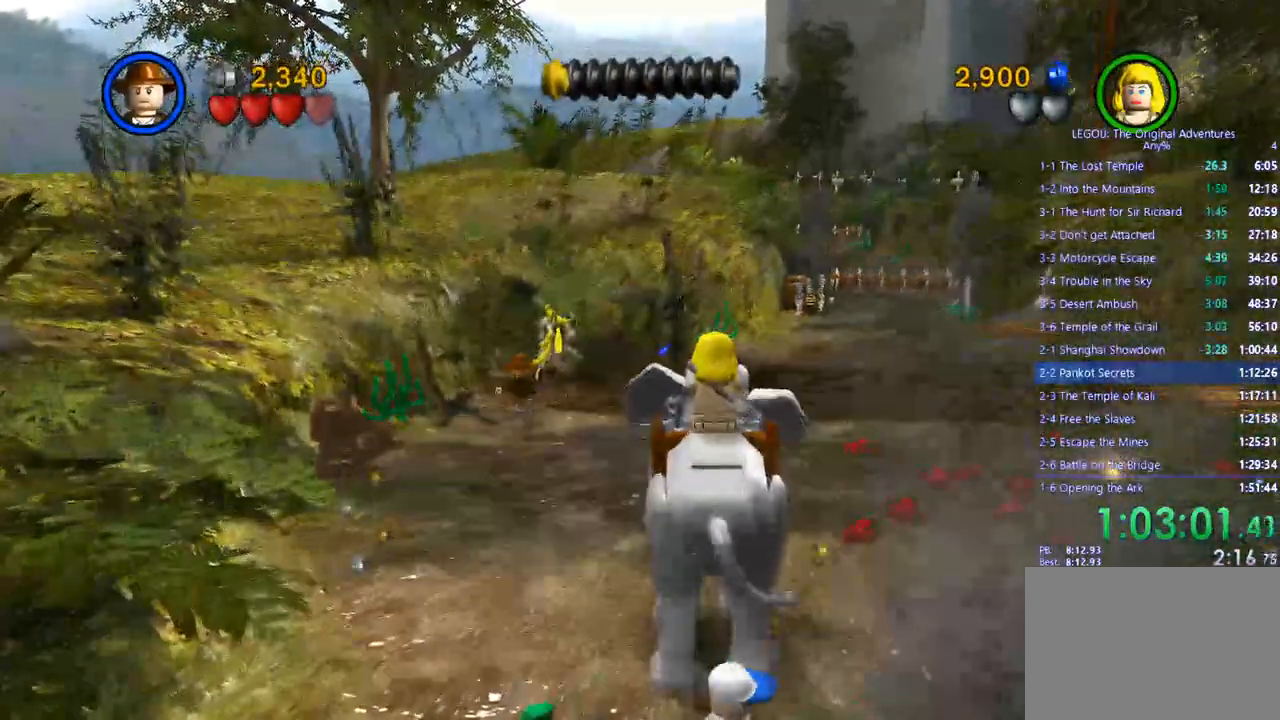
{"buttons": [], "left_stick": "center", "right_stick": "right", "events": [[267, "left_stick", "up"], [467, "left_stick", "center"]]}
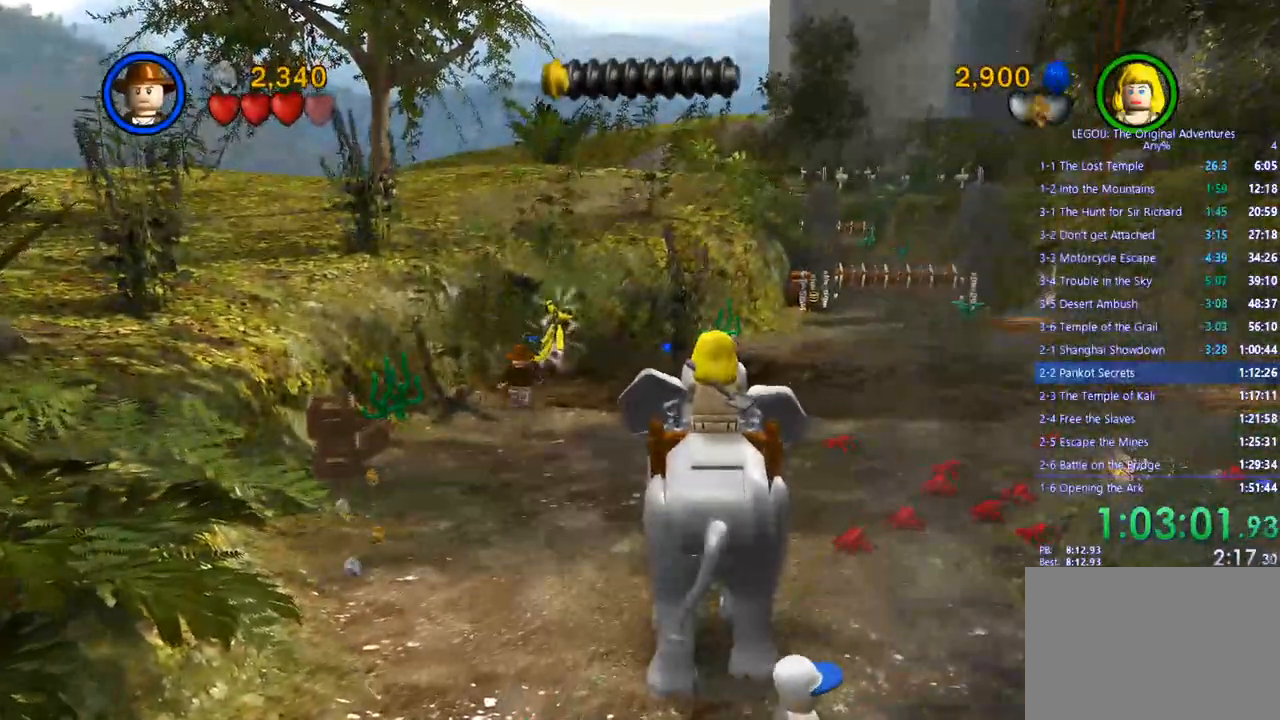
{"buttons": [], "left_stick": "center", "right_stick": "right", "events": []}
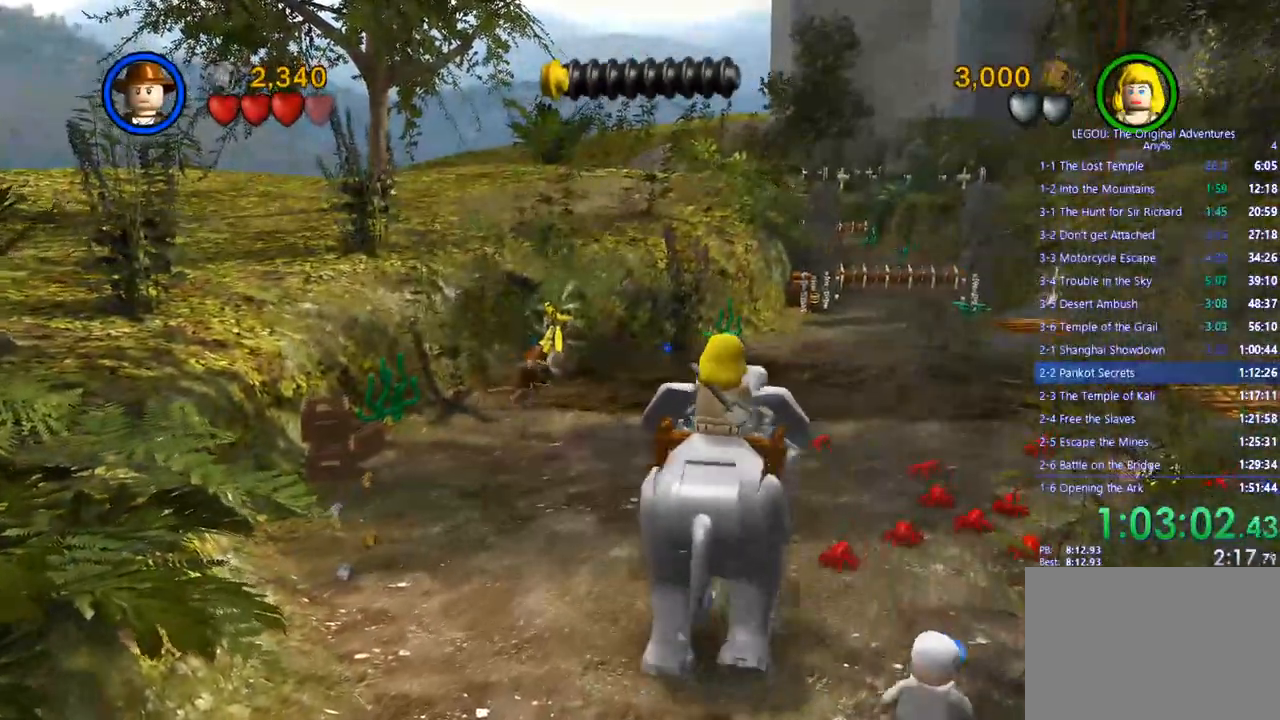
{"buttons": [], "left_stick": "center", "right_stick": "center", "events": [[50, "right_stick", "center"], [300, "left_stick", "up"], [500, "left_stick", "center"]]}